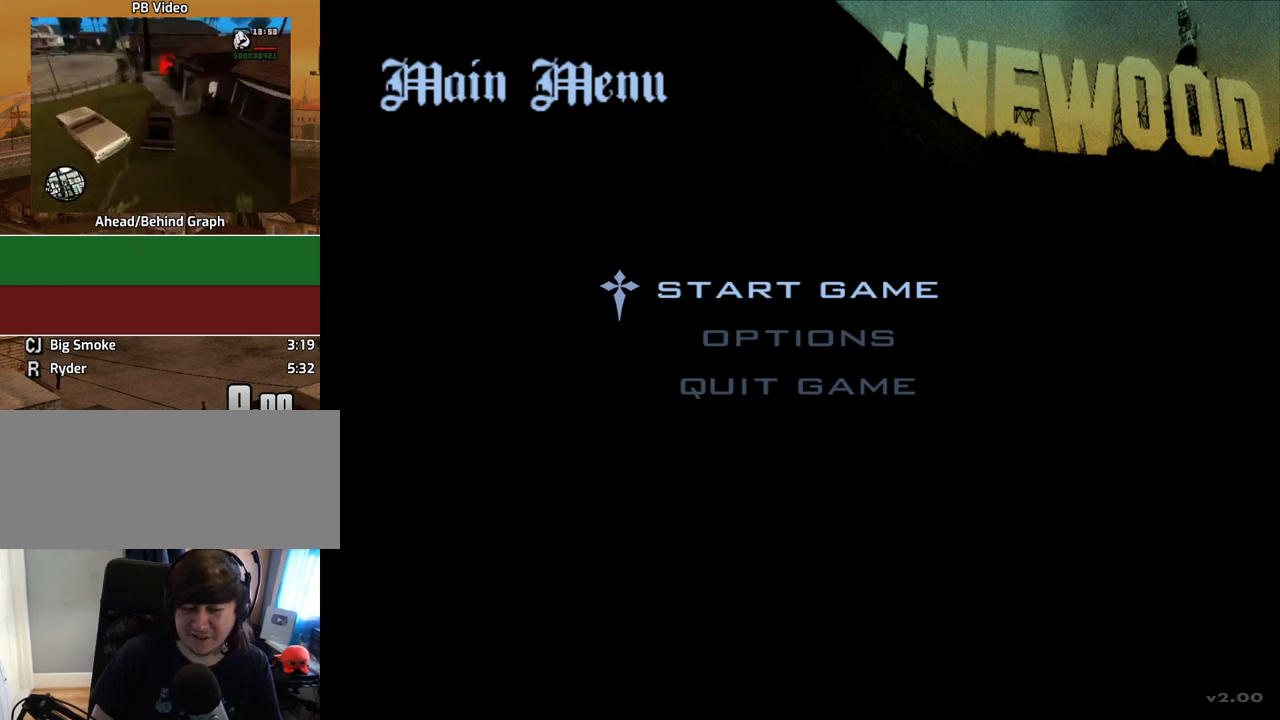
Gameplay with keyboard and mouse; each line is a JSON object with the keys and mouse buttons held at the frame after it. "events" lists presses ("down") and releases ("up") of "1", "2", "3", "4", "5", "6", "8", "a", "alt", "c", "ctrl", "d", "down", "e", "escape", "f", "f1", "f2", "f3", "g", "h", "left", "num2", "q", "r", "right", "s", "shift", "space", "t", "tab", "up", "v", "w", "x", "z", "mouse_left", "mouse_middle", "mouse_right", "mouse_wheel_up" and "mouse_wheel_down" between this image and that frame as [ms after this image, input, new state], when the widget could be followed in between. "mouse_left", "mouse_middle", "mouse_right", "mouse_wheel_up", "mouse_wheel_down" = the "left", "middle", "right", "wheel_up", "wheel_down" buttons of the "mouse" list. No other keys are recorded. Mouse movement is not recorded.
{"keys": [], "mouse": [], "events": [[134, "up", "down"], [201, "up", "up"], [352, "down", "down"], [436, "down", "up"]]}
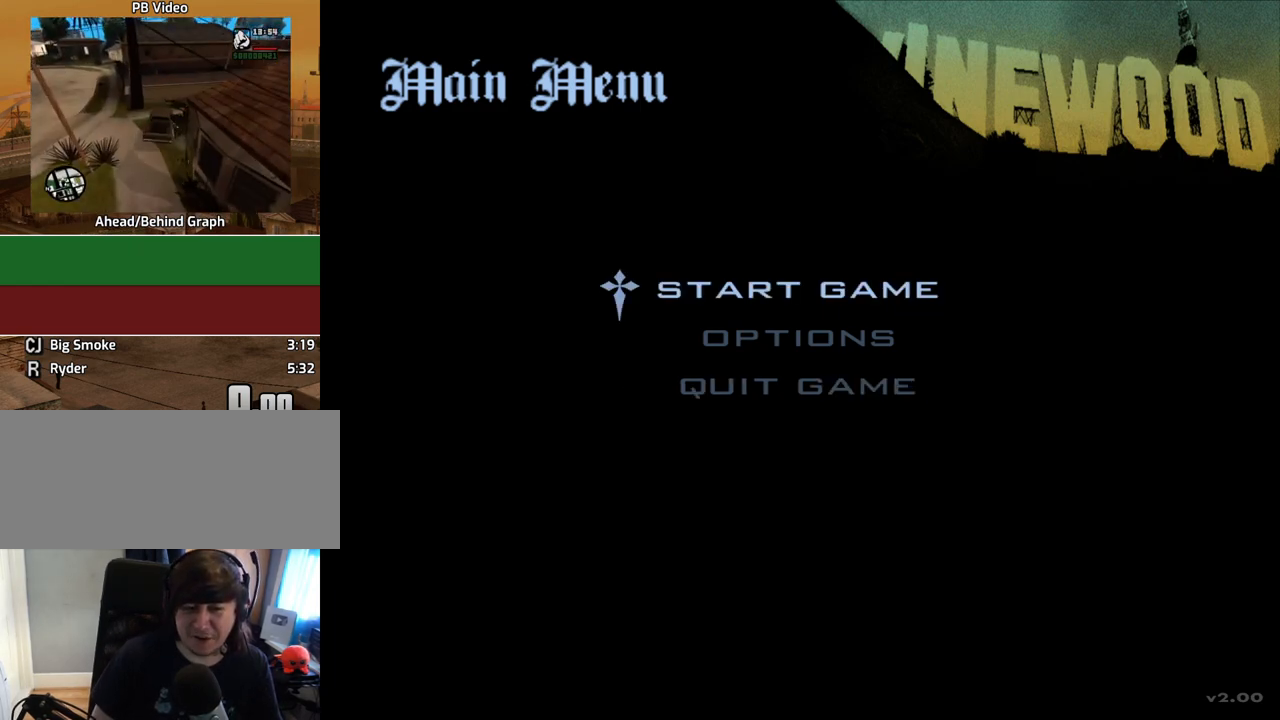
{"keys": ["down"], "mouse": [], "events": [[318, "up", "down"], [368, "up", "up"], [502, "down", "down"]]}
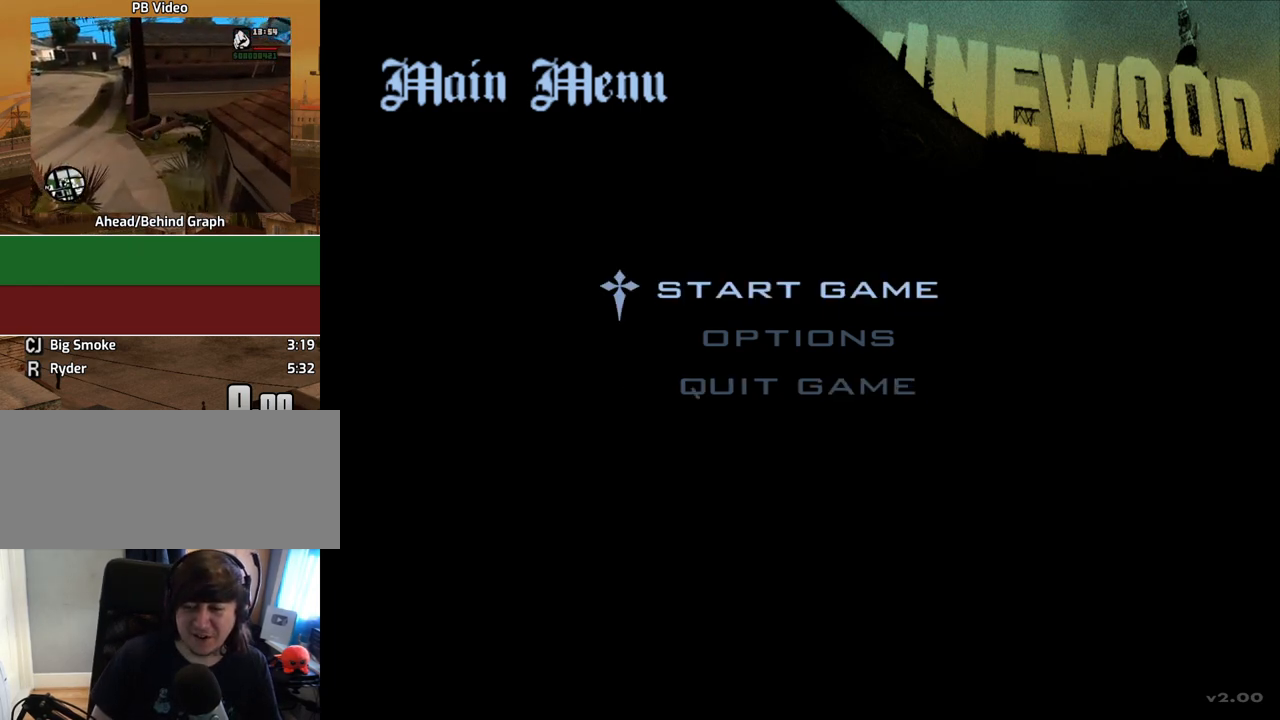
{"keys": [], "mouse": [], "events": [[101, "down", "up"], [235, "up", "down"], [336, "up", "up"]]}
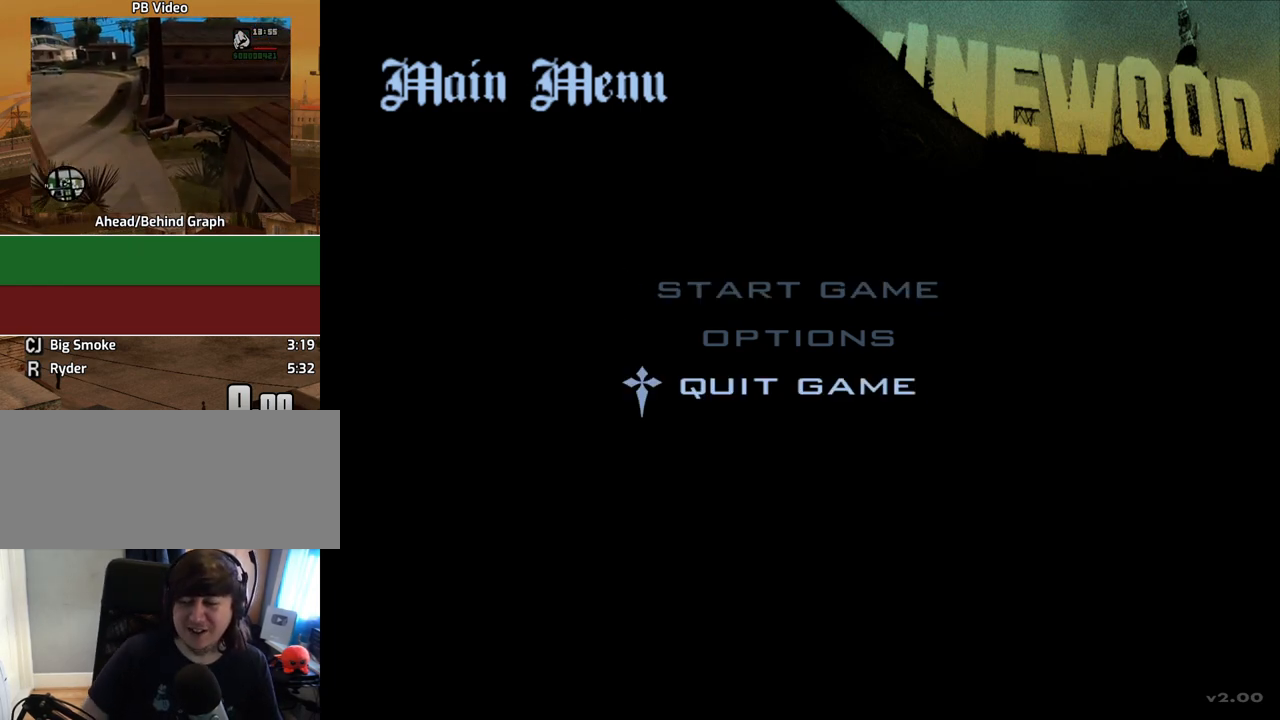
{"keys": [], "mouse": [], "events": []}
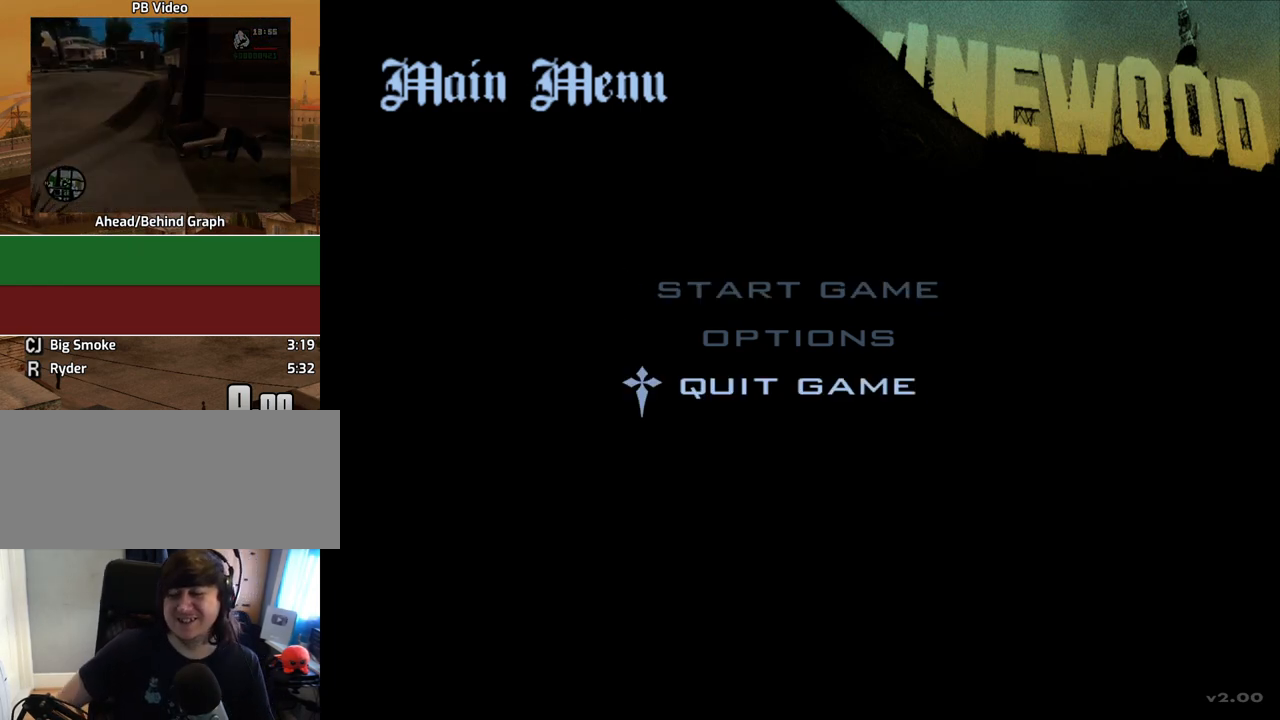
{"keys": [], "mouse": [], "events": []}
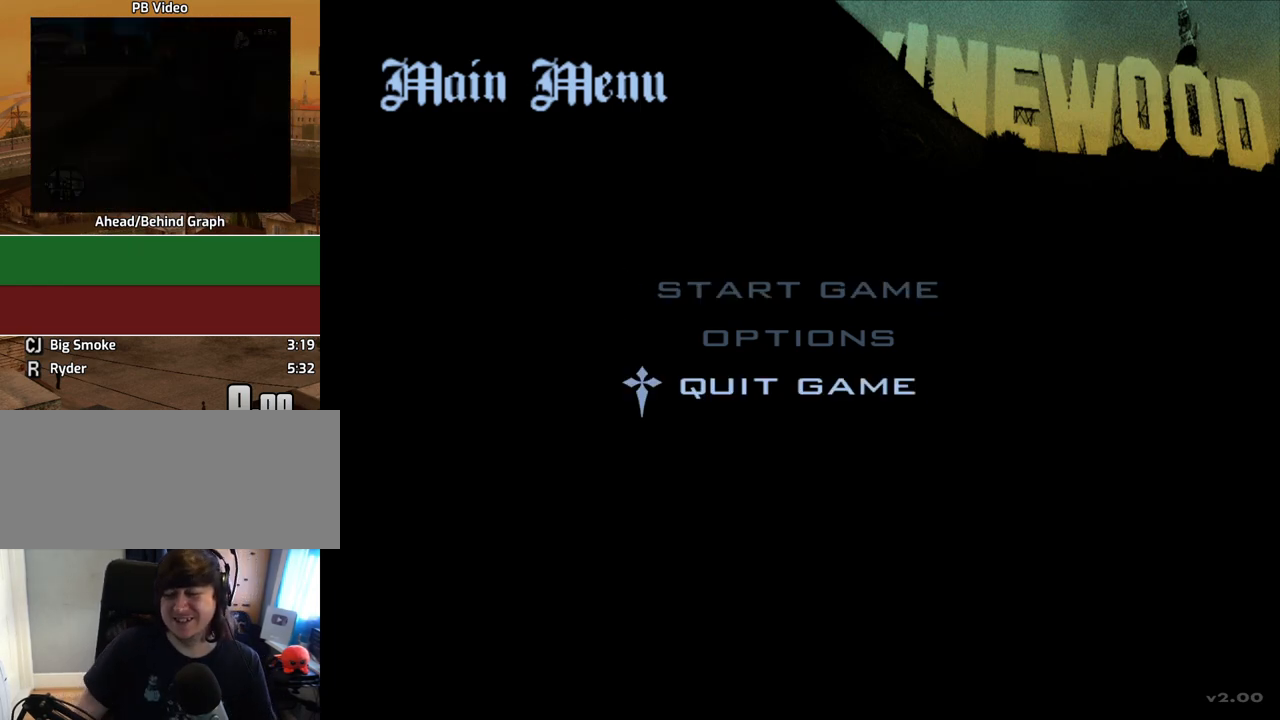
{"keys": [], "mouse": [], "events": []}
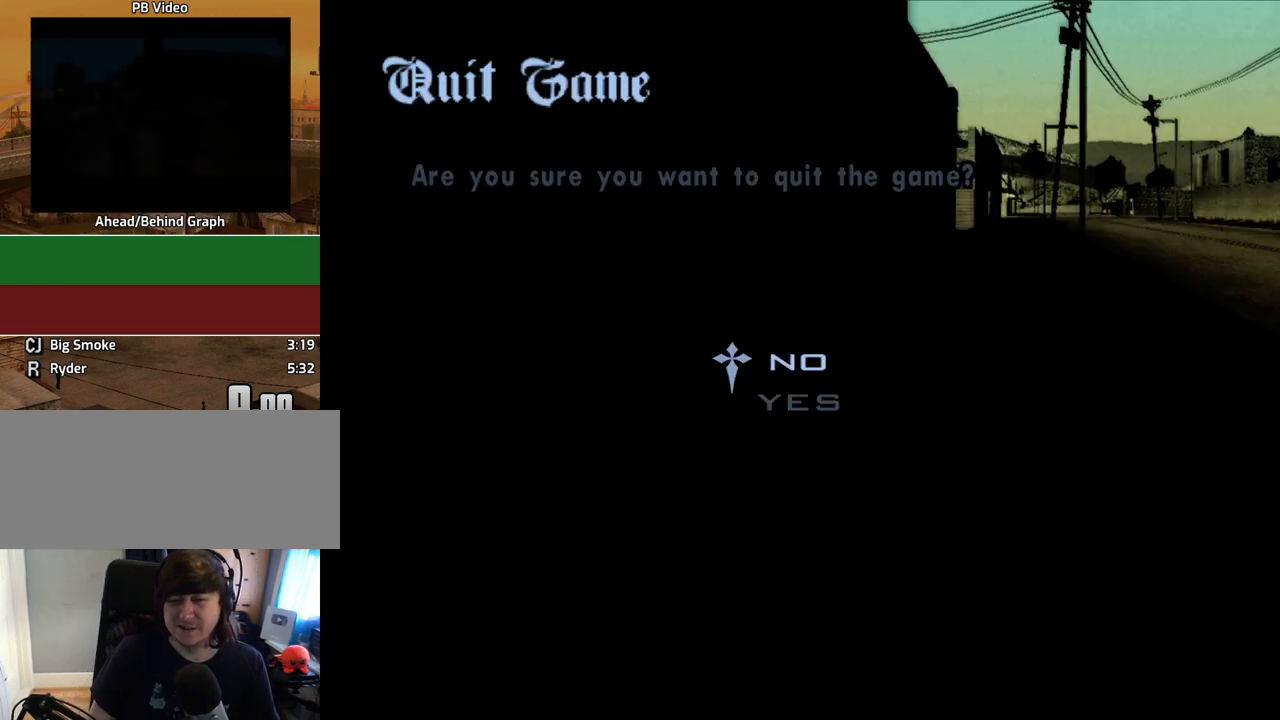
{"keys": [], "mouse": [], "events": []}
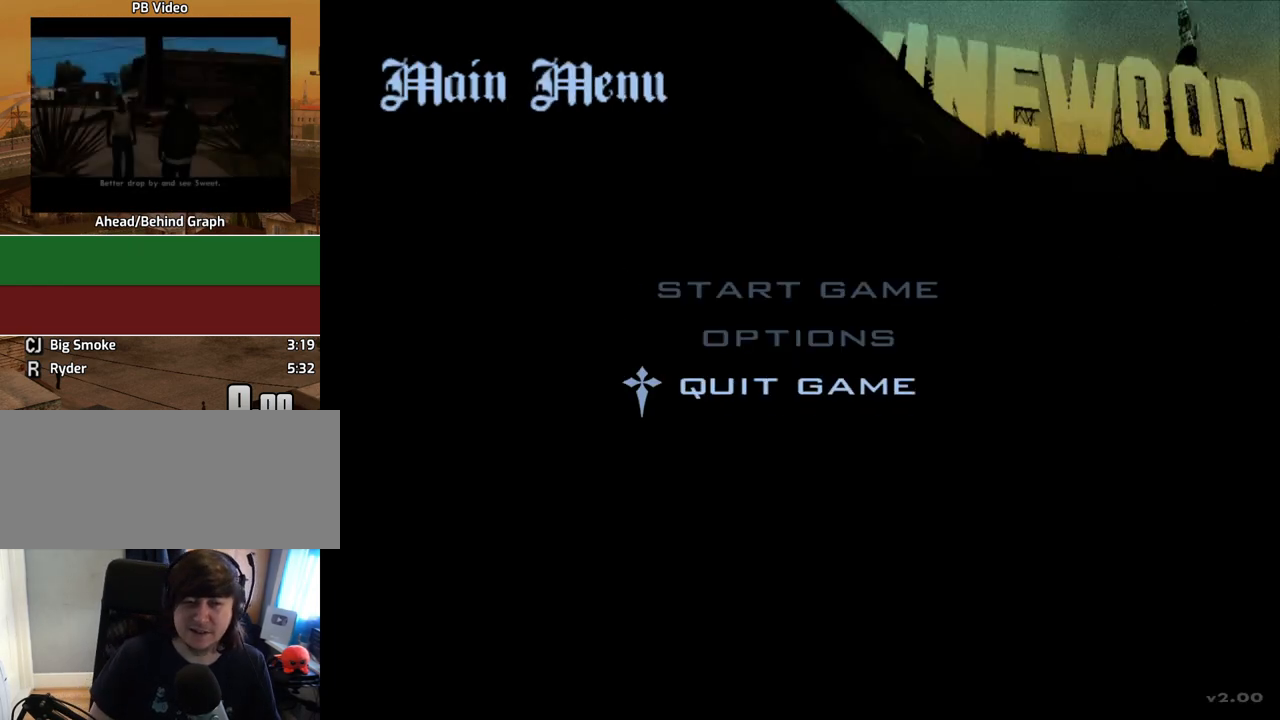
{"keys": [], "mouse": [], "events": [[217, "down", "down"], [318, "down", "up"]]}
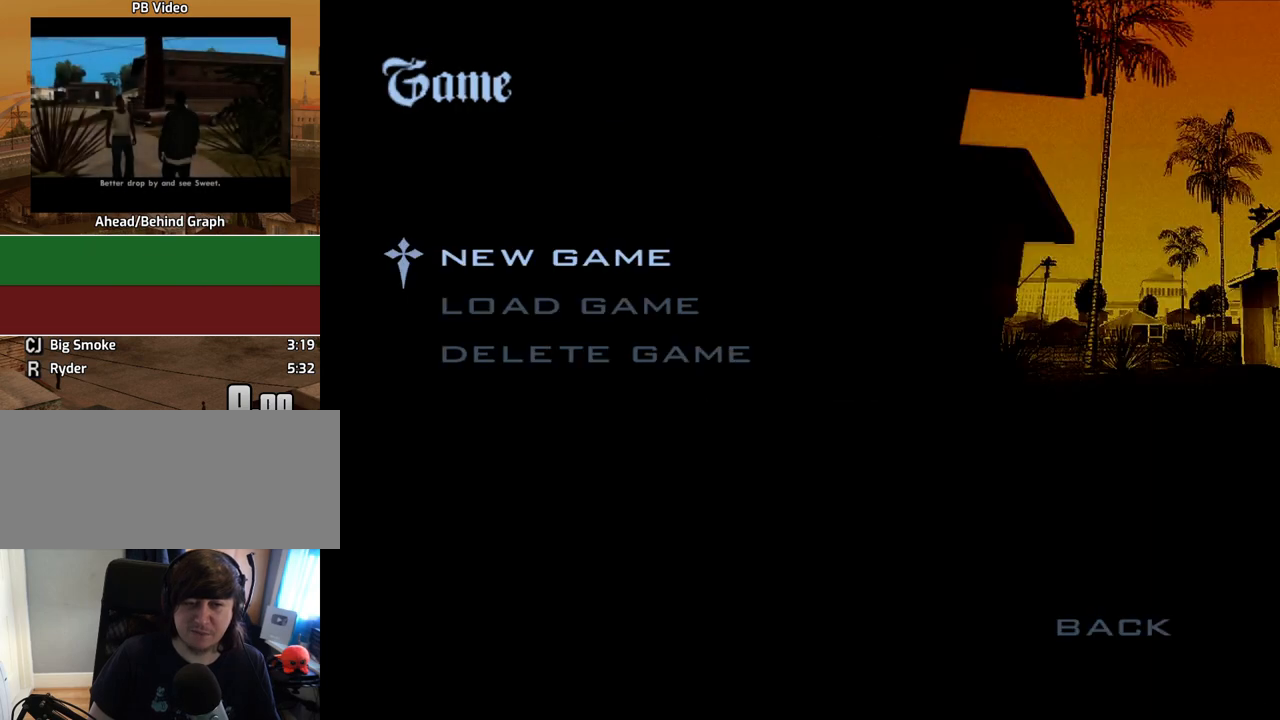
{"keys": [], "mouse": [], "events": []}
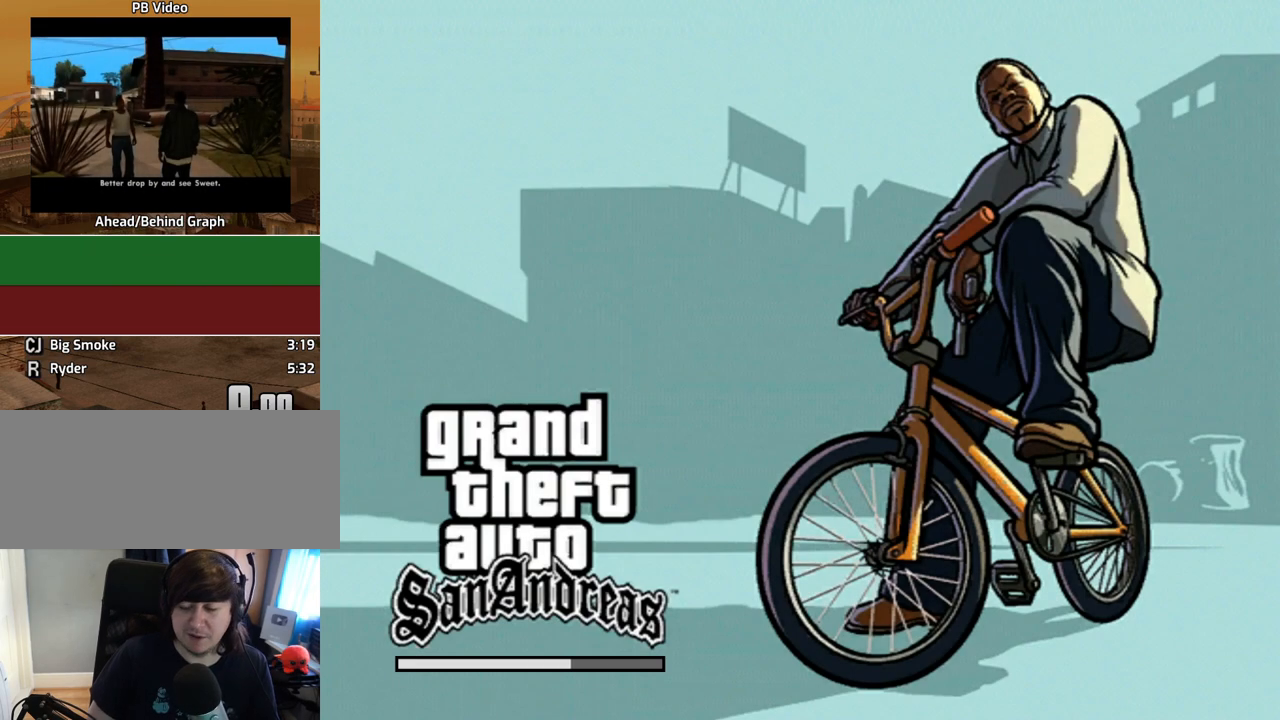
{"keys": [], "mouse": [], "events": []}
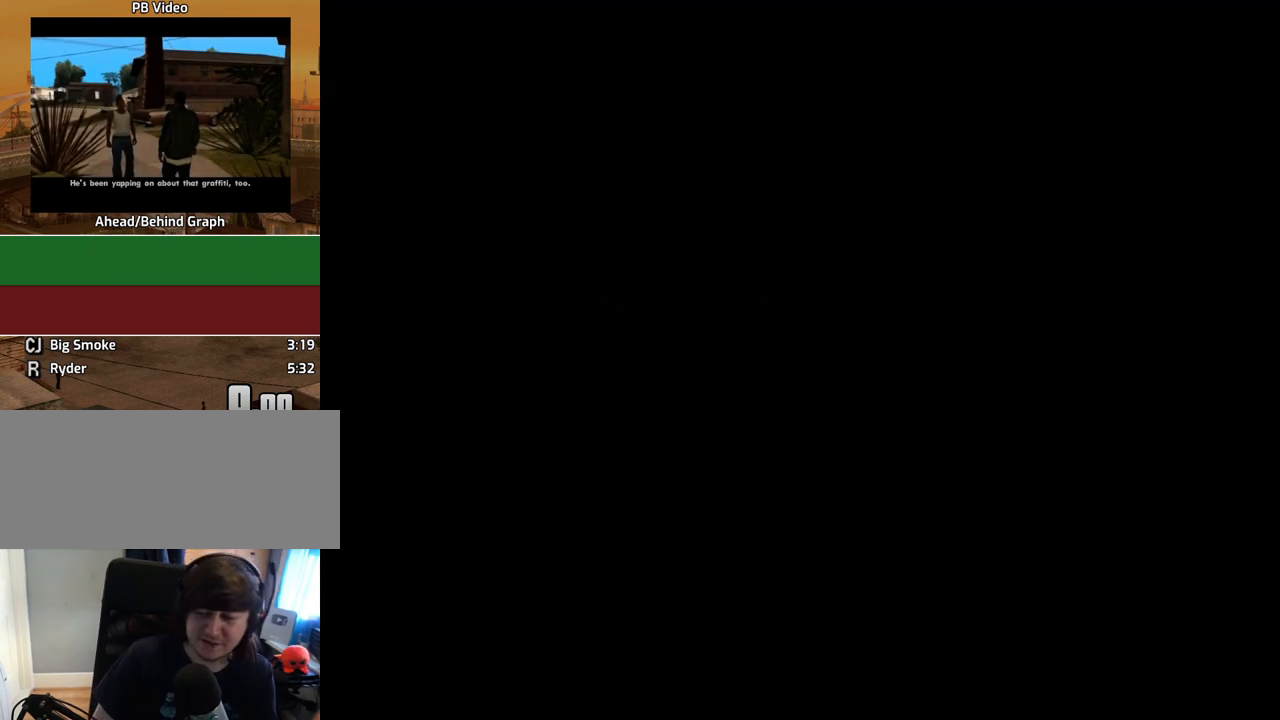
{"keys": [], "mouse": [], "events": []}
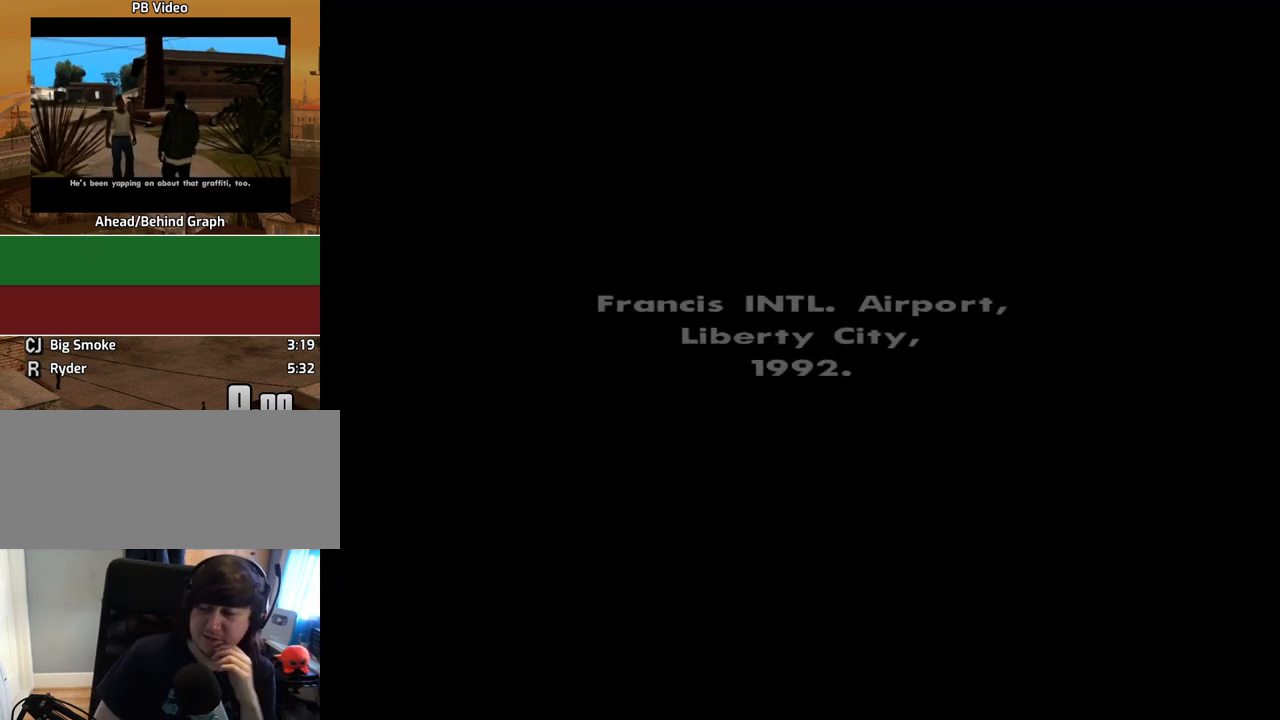
{"keys": [], "mouse": [], "events": []}
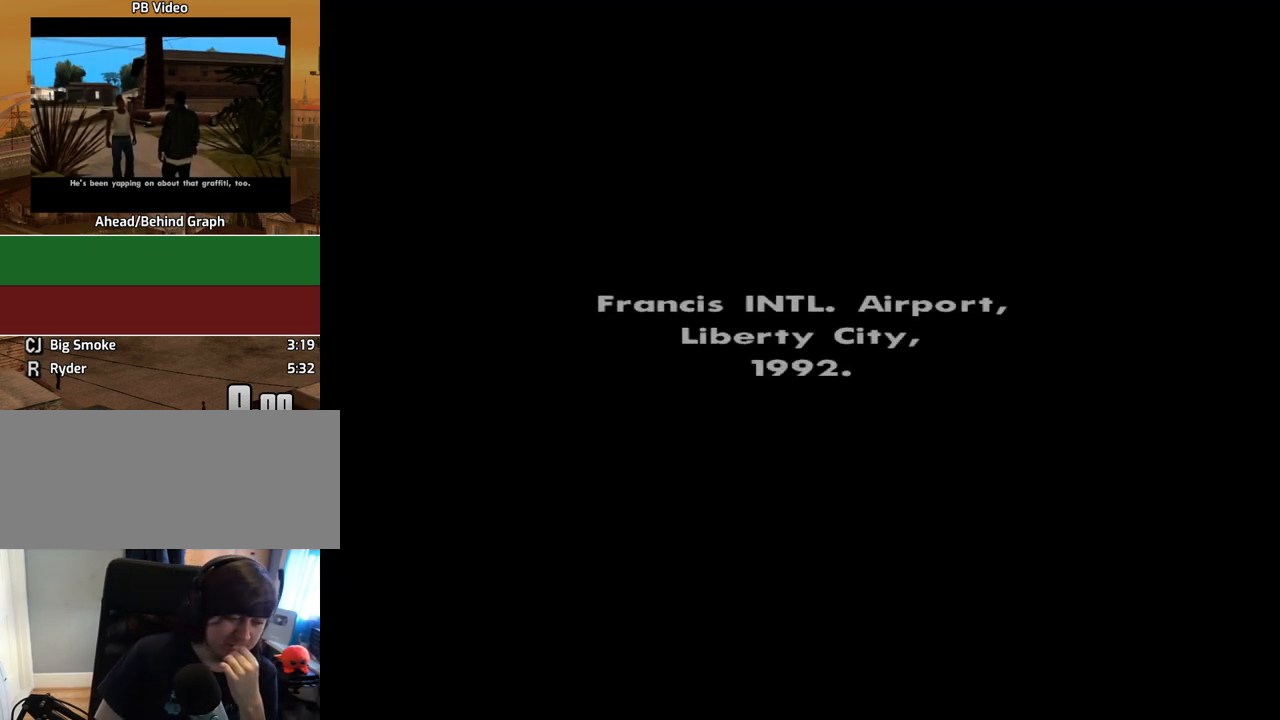
{"keys": [], "mouse": [], "events": []}
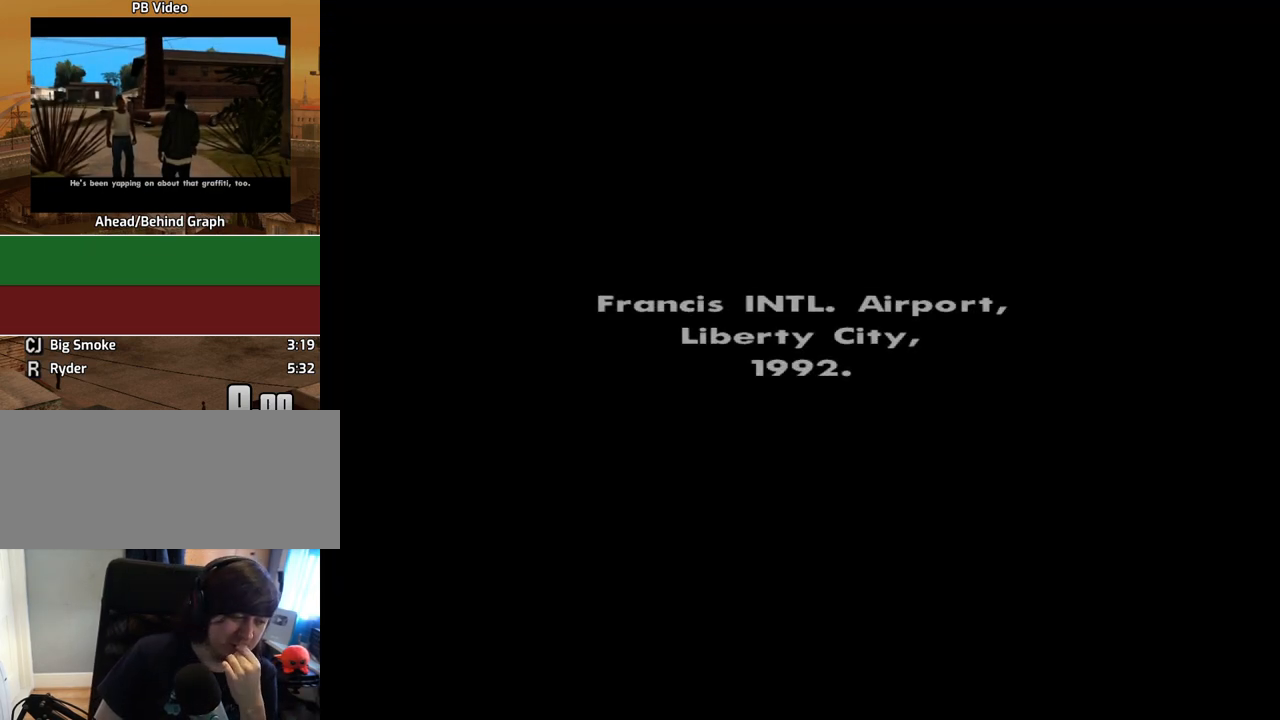
{"keys": [], "mouse": [], "events": []}
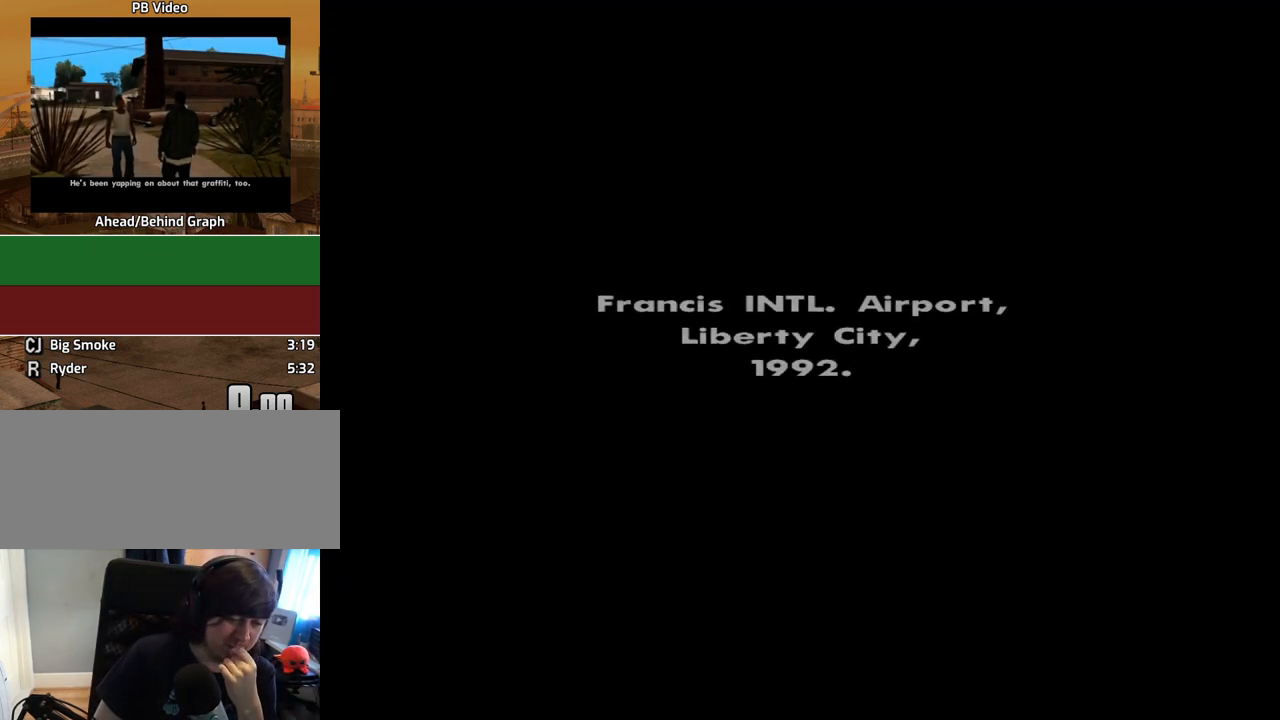
{"keys": [], "mouse": [], "events": []}
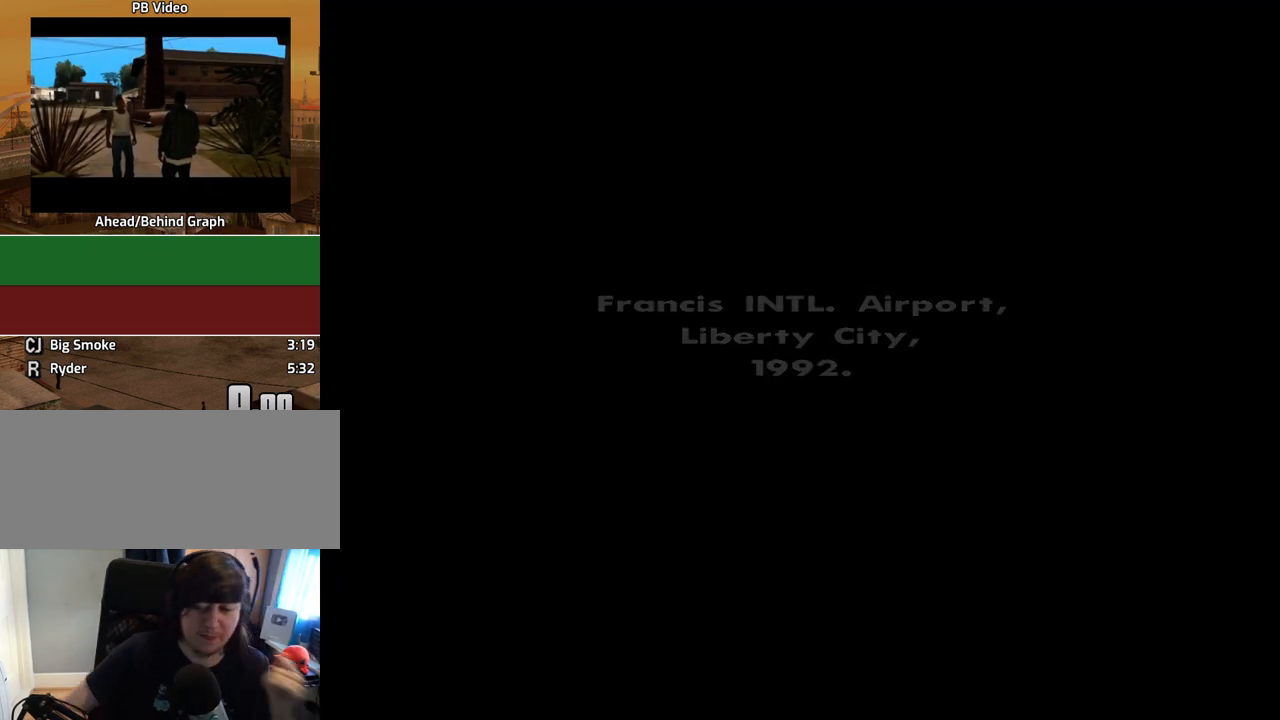
{"keys": [], "mouse": [], "events": []}
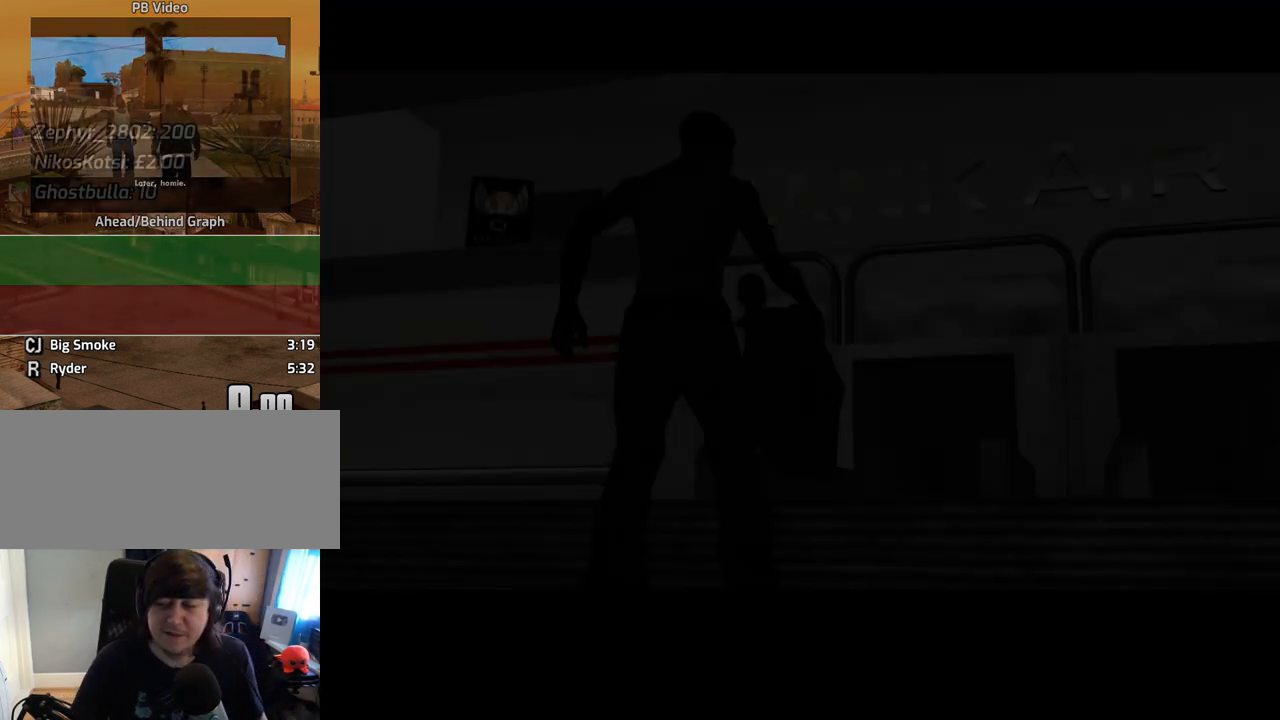
{"keys": ["space"], "mouse": [], "events": [[419, "space", "down"]]}
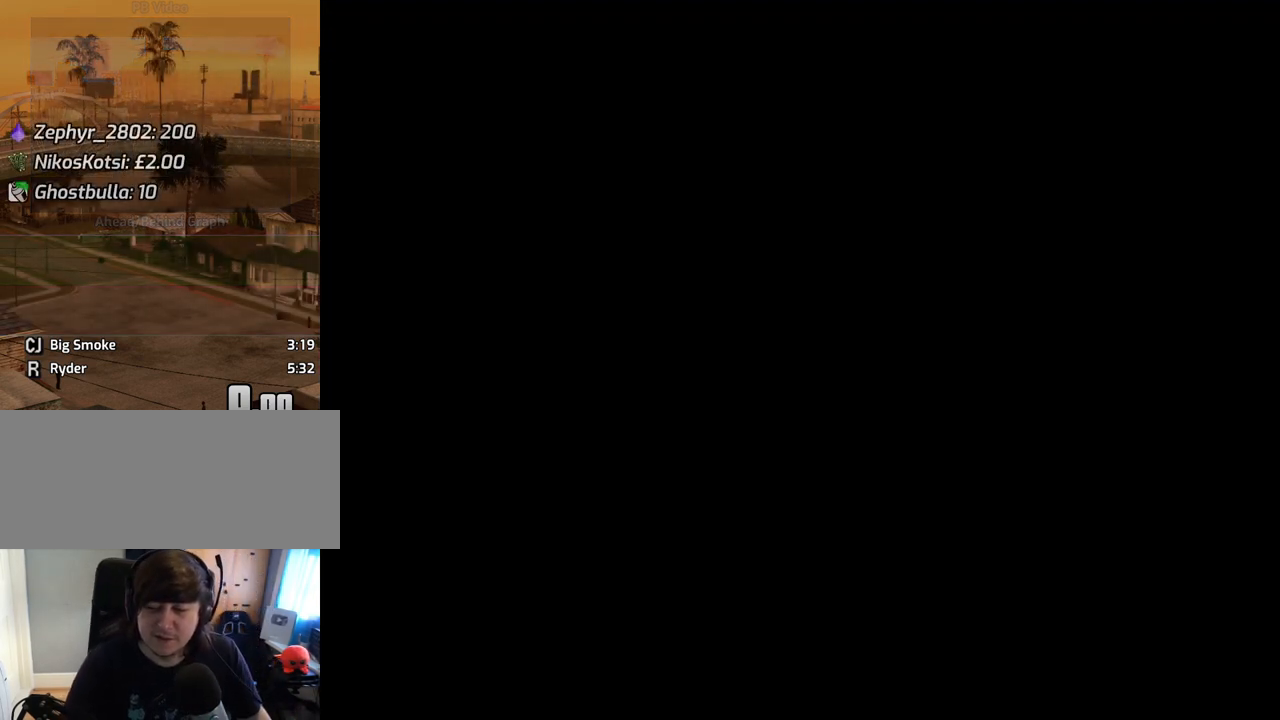
{"keys": ["w"], "mouse": [], "events": [[17, "space", "up"], [436, "w", "down"]]}
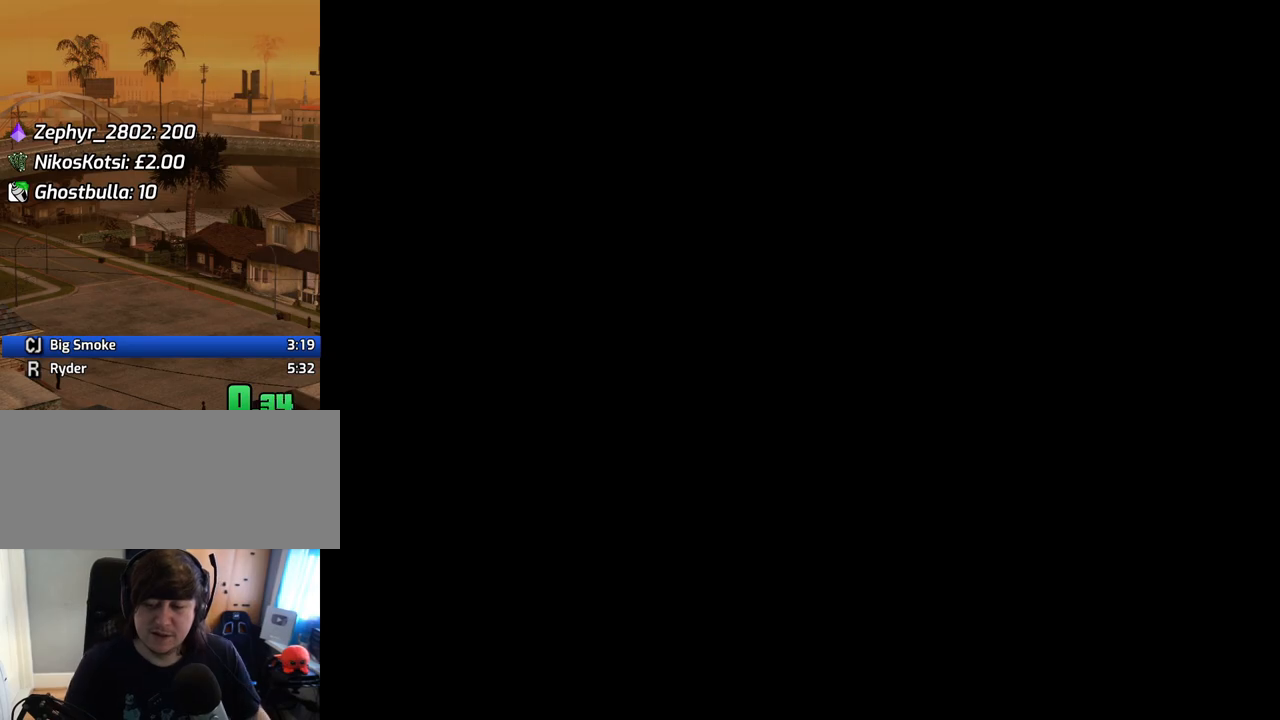
{"keys": ["w"], "mouse": [], "events": []}
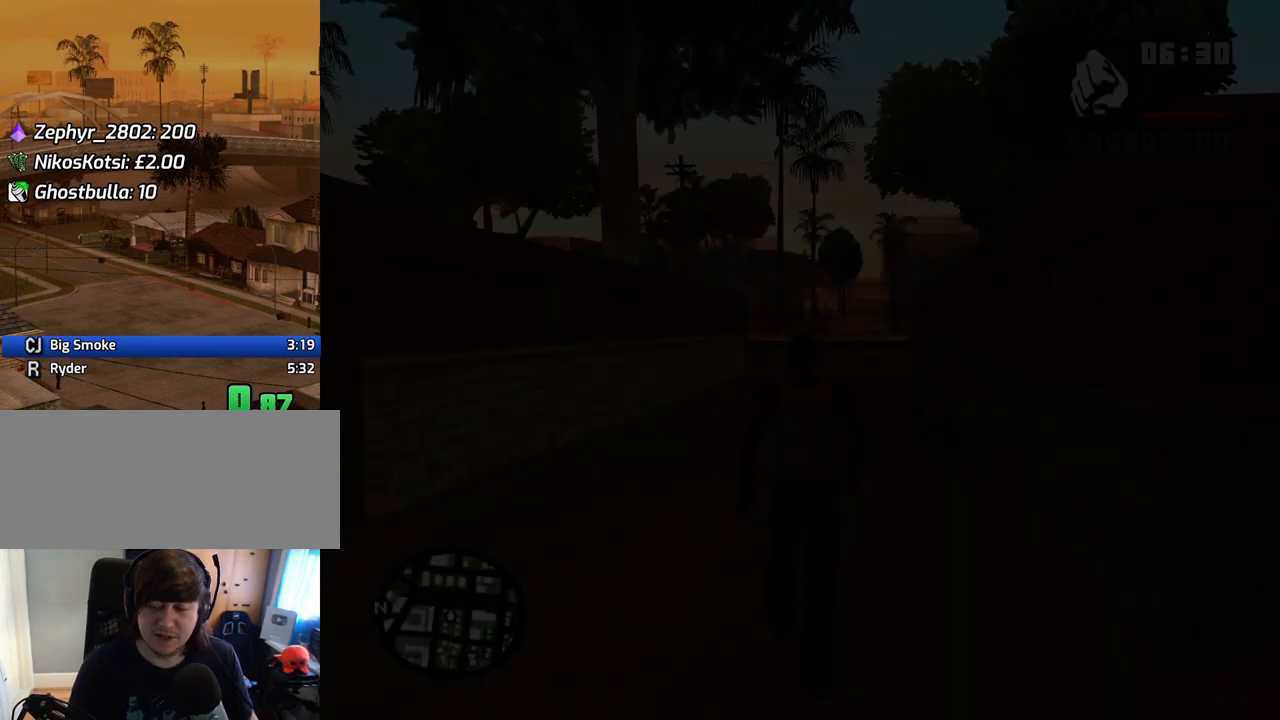
{"keys": ["a", "w"], "mouse": [], "events": [[268, "a", "down"]]}
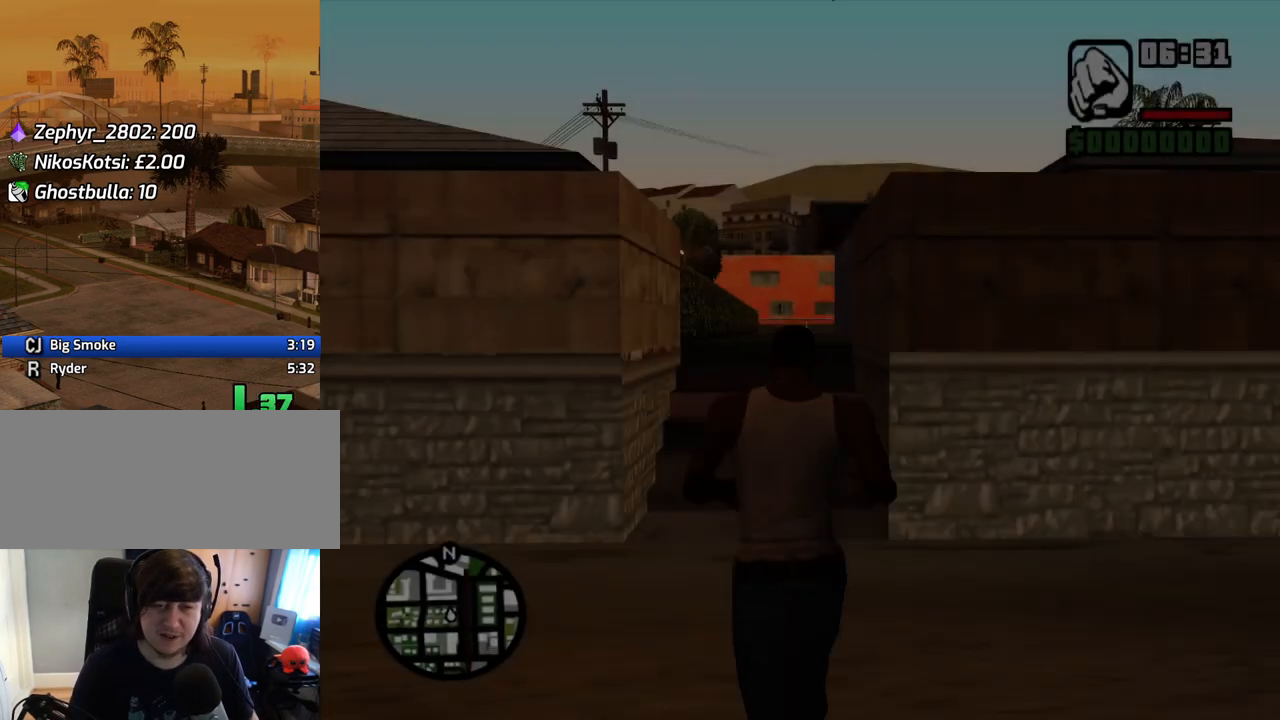
{"keys": ["w"], "mouse": [], "events": [[50, "a", "up"]]}
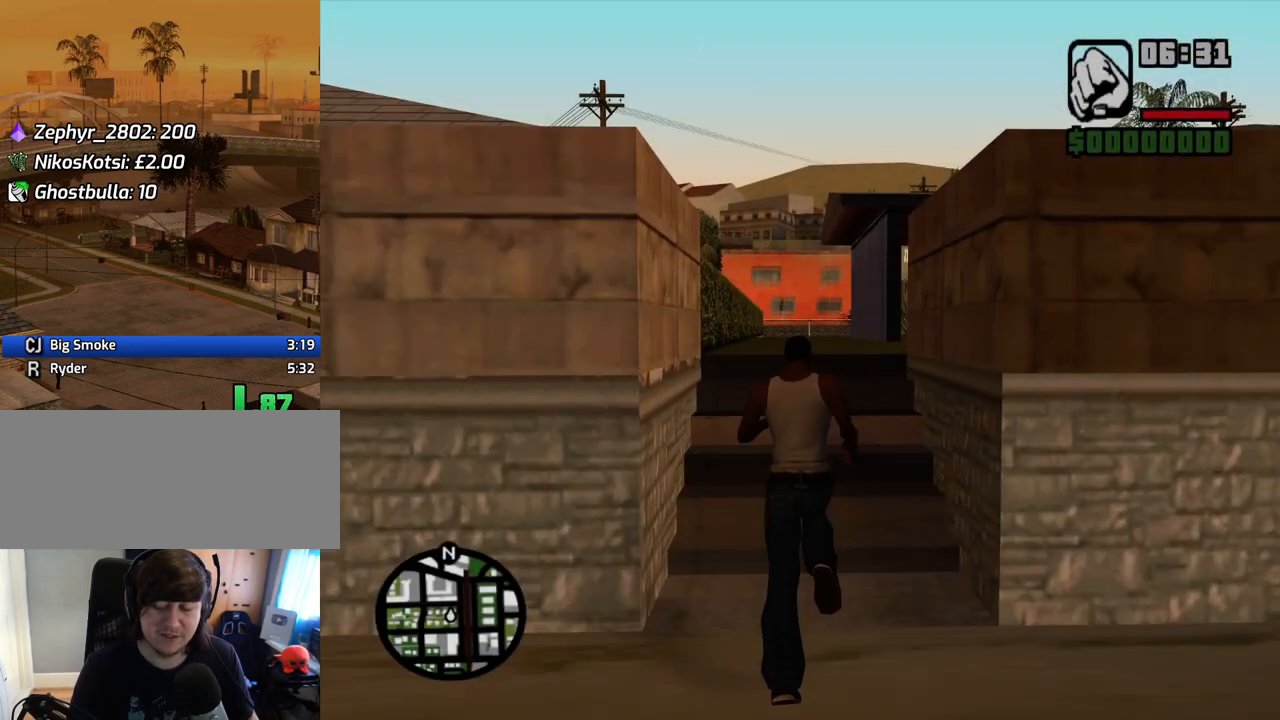
{"keys": ["w"], "mouse": [], "events": []}
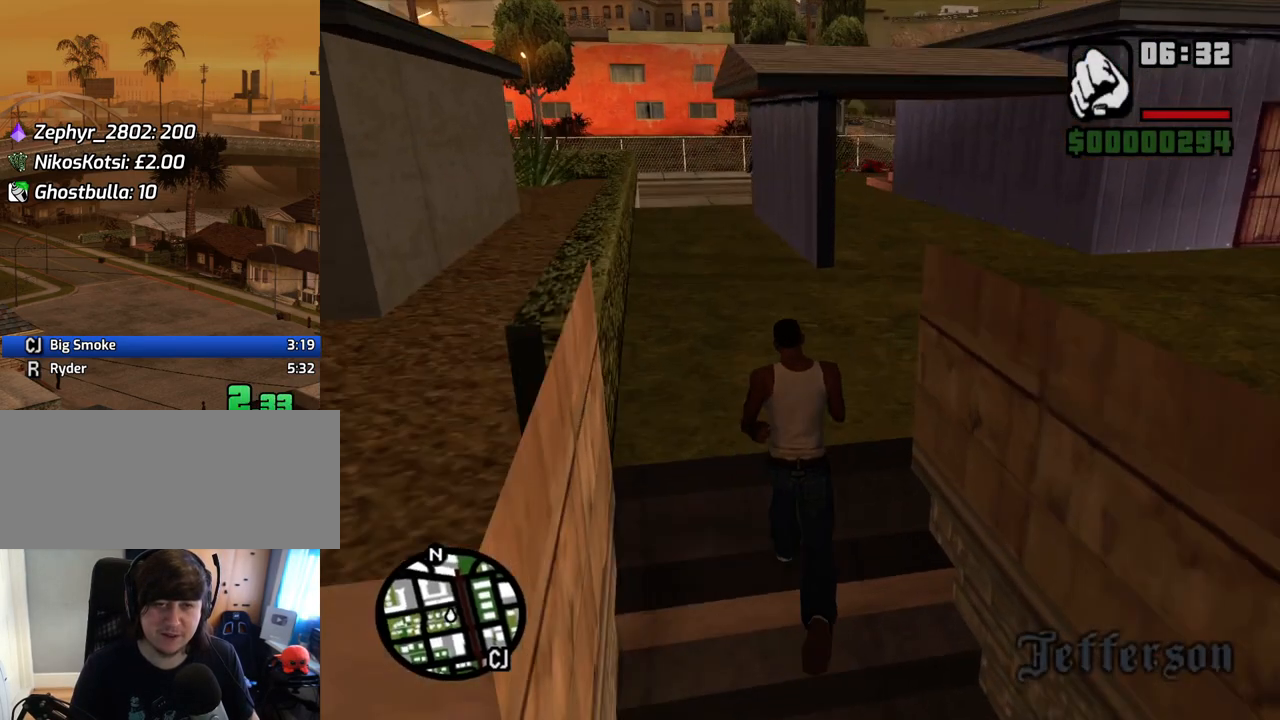
{"keys": ["shift", "w"], "mouse": [], "events": [[285, "shift", "down"]]}
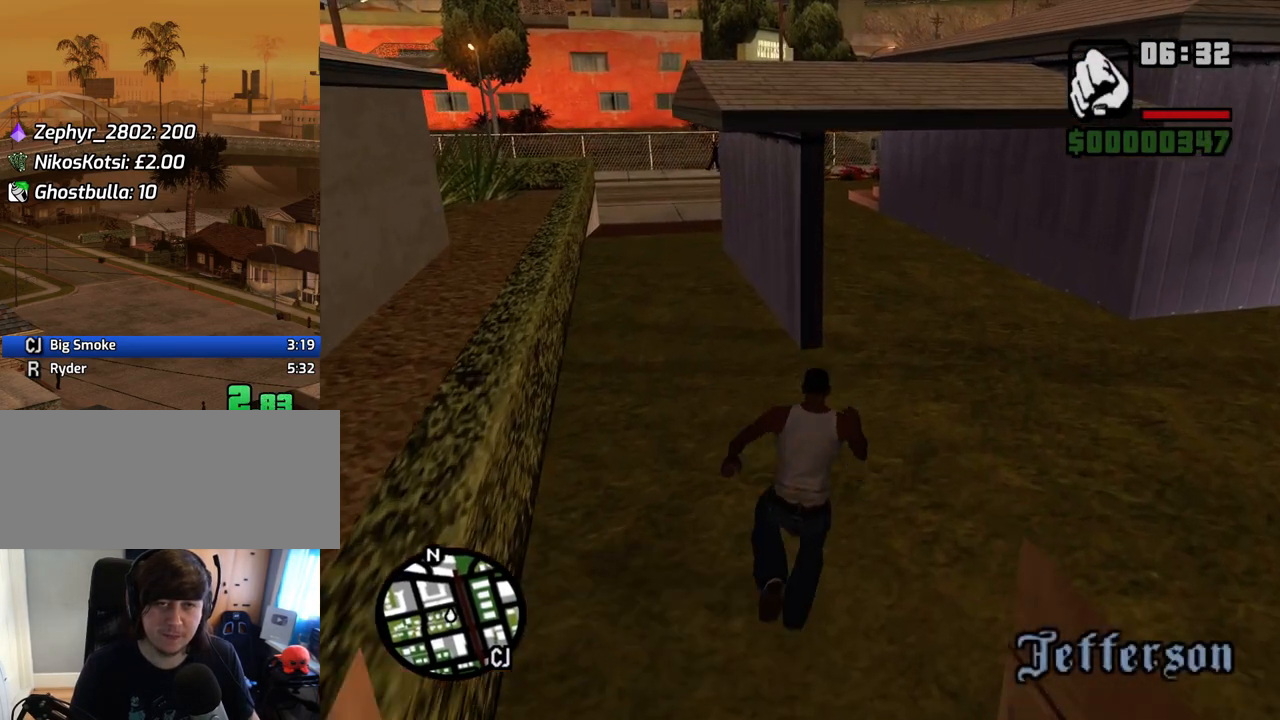
{"keys": ["shift", "w"], "mouse": [], "events": []}
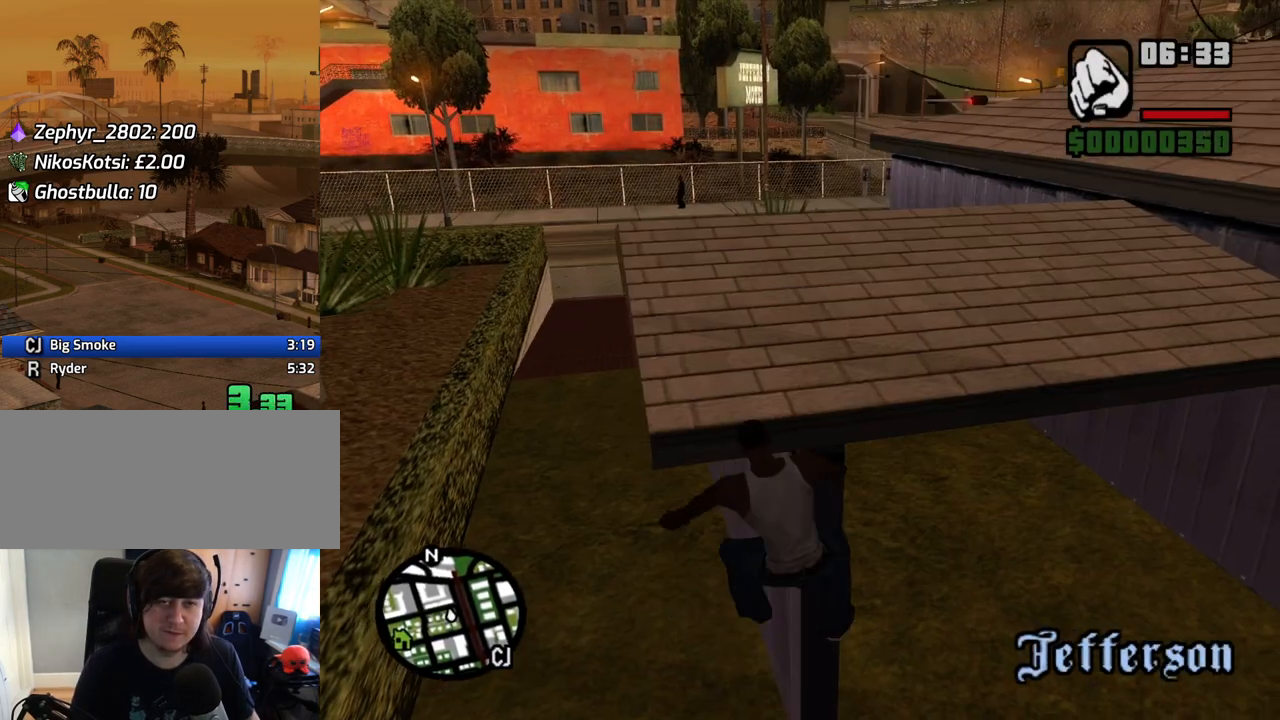
{"keys": ["w"], "mouse": [], "events": [[269, "shift", "up"]]}
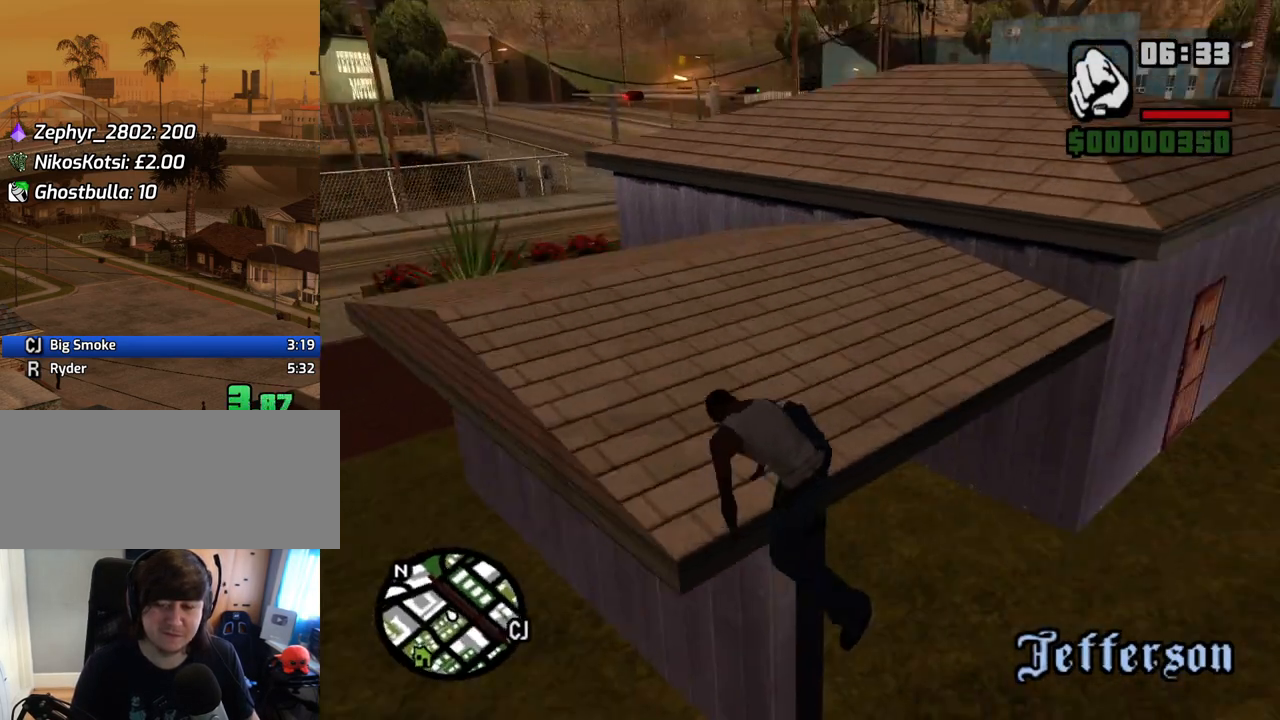
{"keys": ["w"], "mouse": [], "events": []}
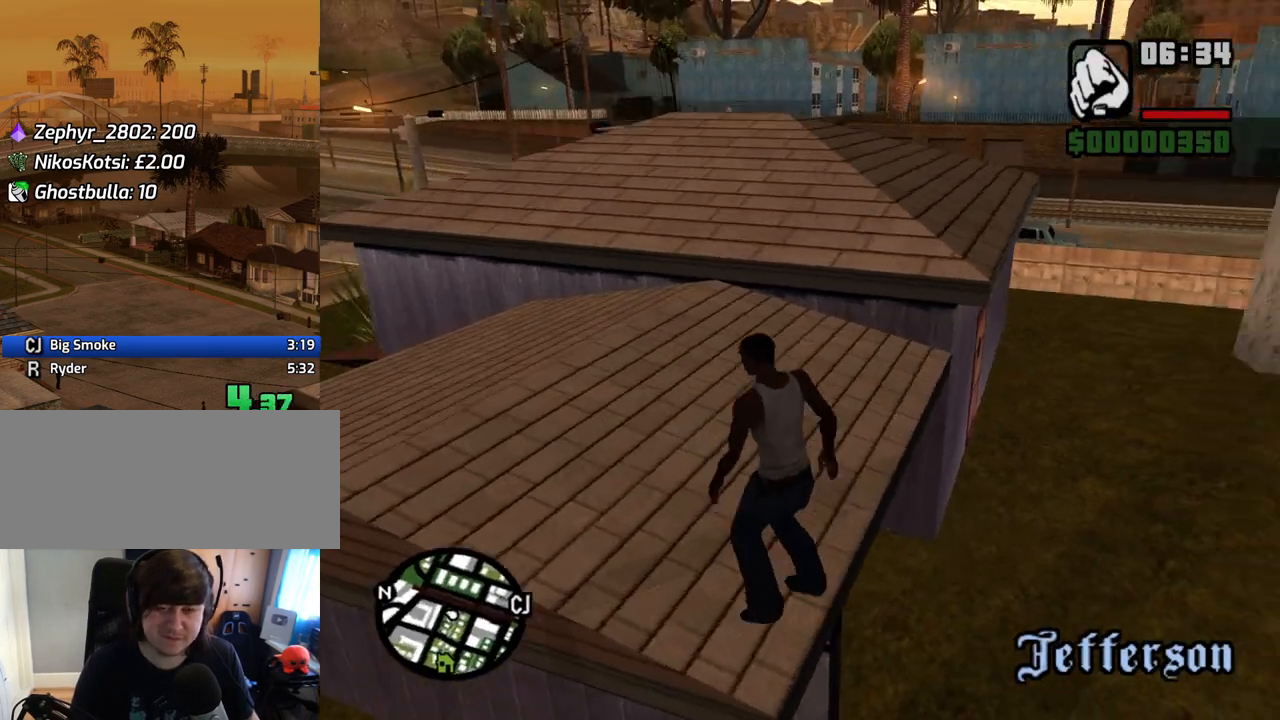
{"keys": ["shift", "w"], "mouse": [], "events": [[419, "shift", "down"]]}
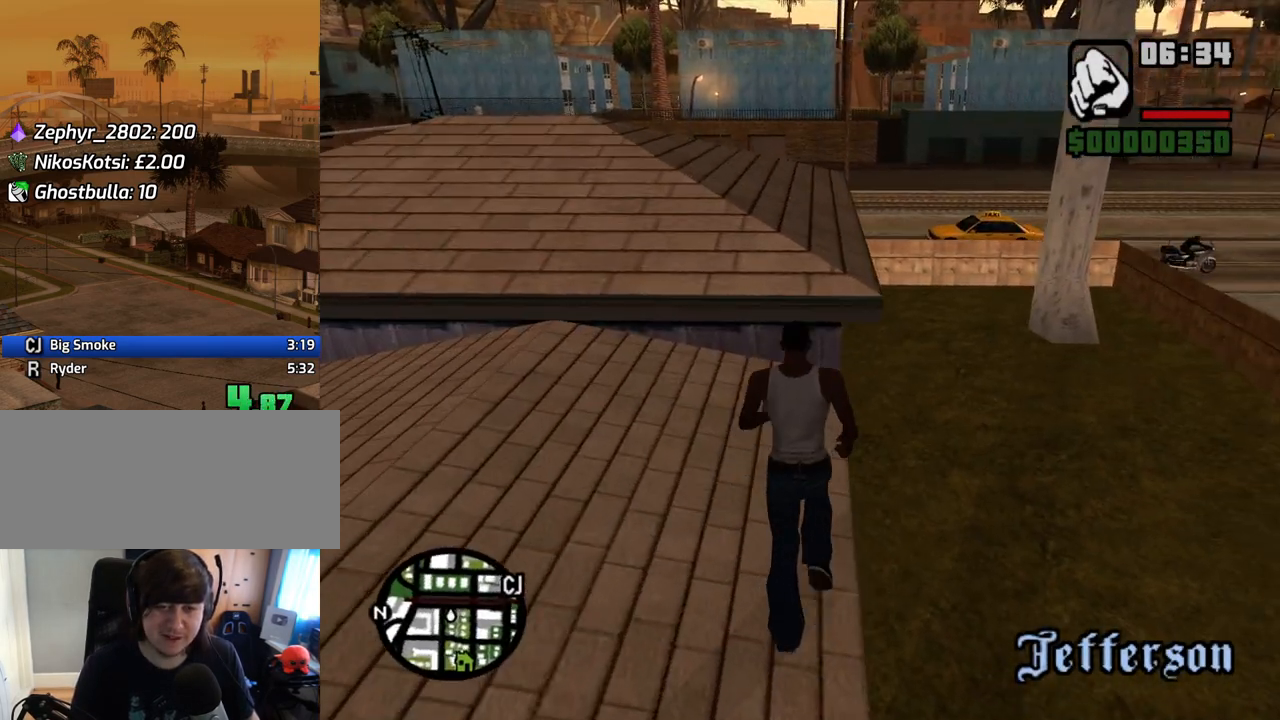
{"keys": ["w"], "mouse": [], "events": [[117, "shift", "up"]]}
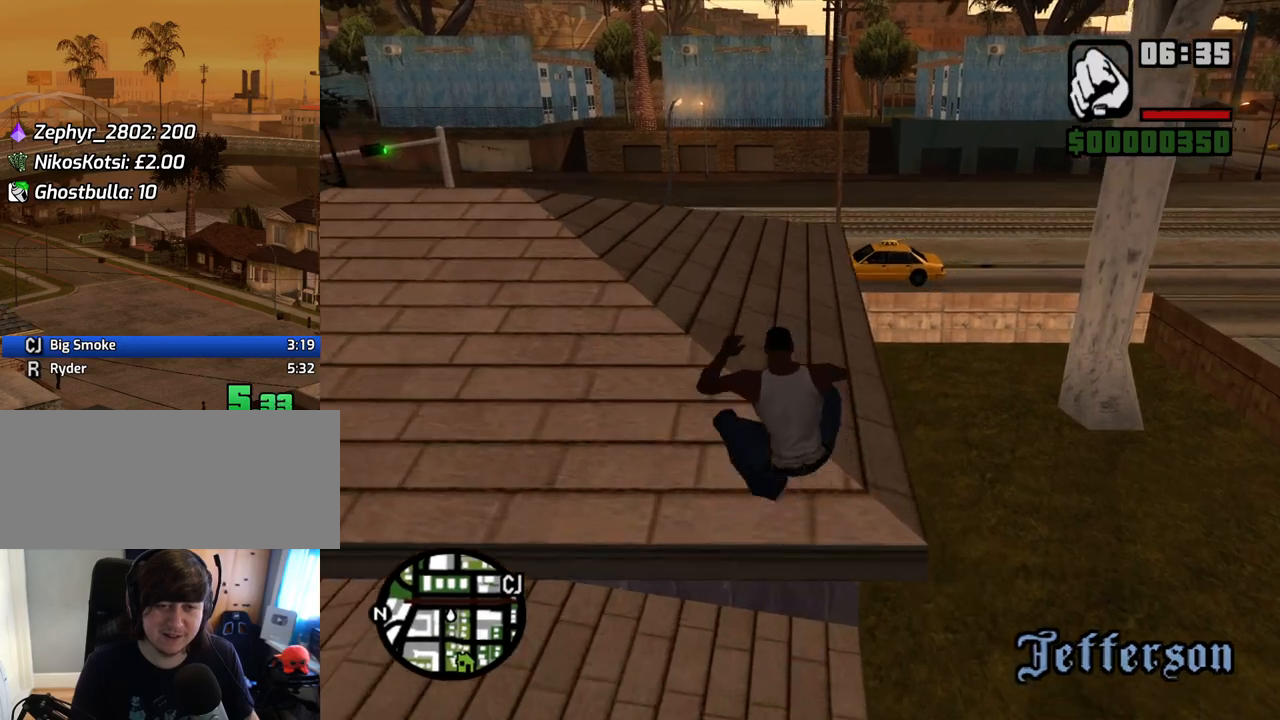
{"keys": ["w"], "mouse": [], "events": []}
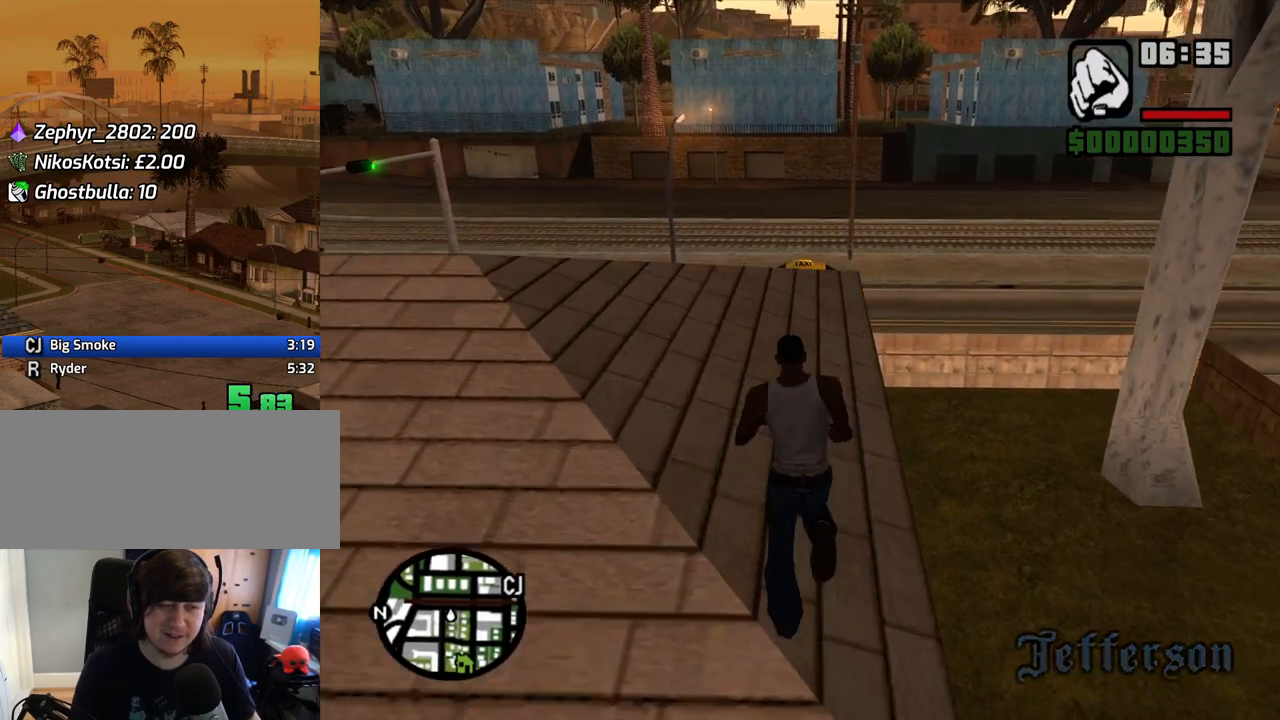
{"keys": ["w"], "mouse": [], "events": [[117, "alt", "down"], [251, "alt", "up"]]}
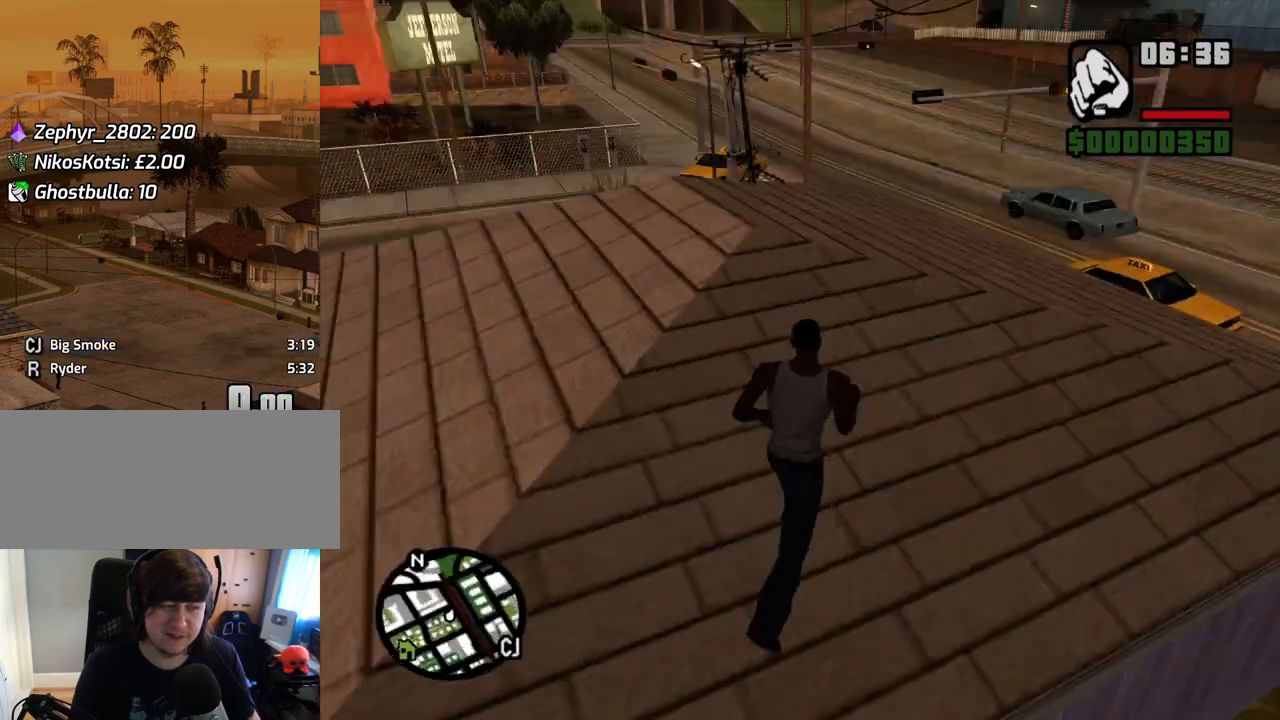
{"keys": ["d", "w"], "mouse": [], "events": [[34, "d", "down"], [436, "mouse_wheel_down", "down"], [486, "mouse_wheel_down", "up"]]}